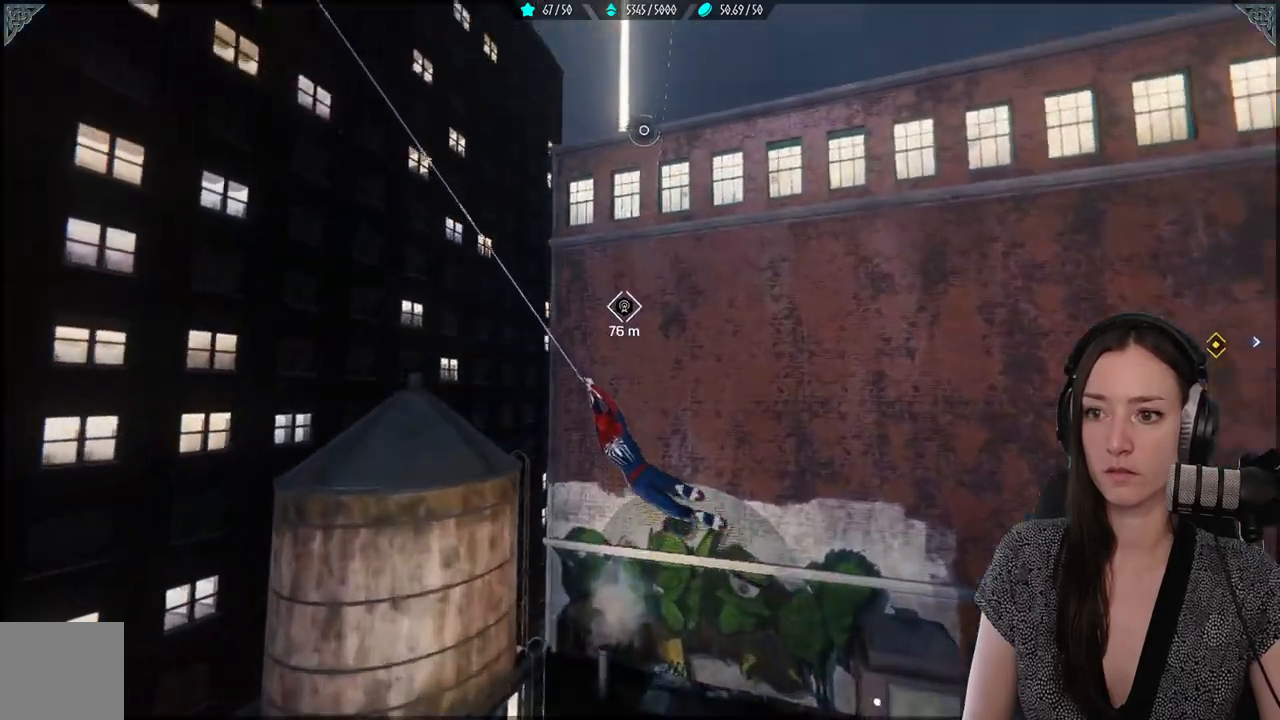
Gameplay with a controller (Xbox layout); each line is a JSON object with the inputs held at the frame after it (dt_ms = milliseconds from this image to that frame). "events" lists button and stick changes between this image and that frame as [ms after this image, input, new state], when the widget could be followed in between. Not read: SELECT.
{"dt_ms": 1000, "buttons": ["L2", "R2"], "left_stick": "up", "right_stick": "up"}
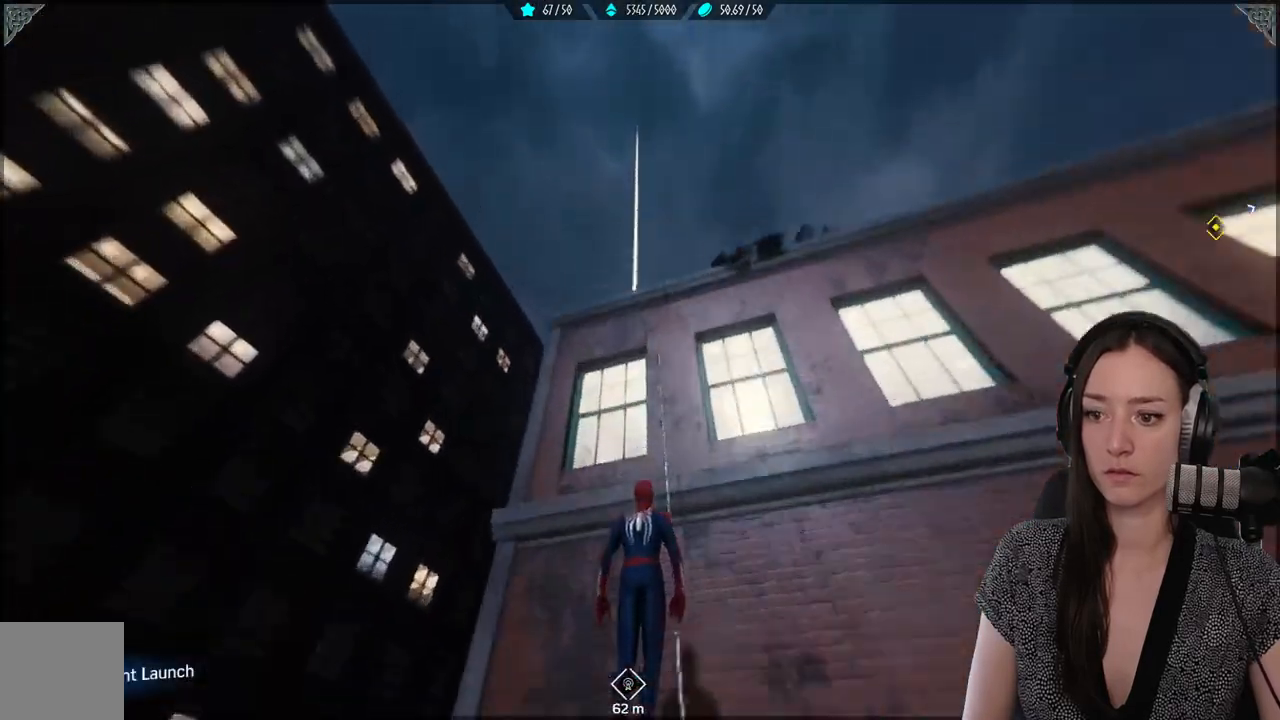
{"dt_ms": 1000, "buttons": ["A", "R2"], "left_stick": "up", "right_stick": "center"}
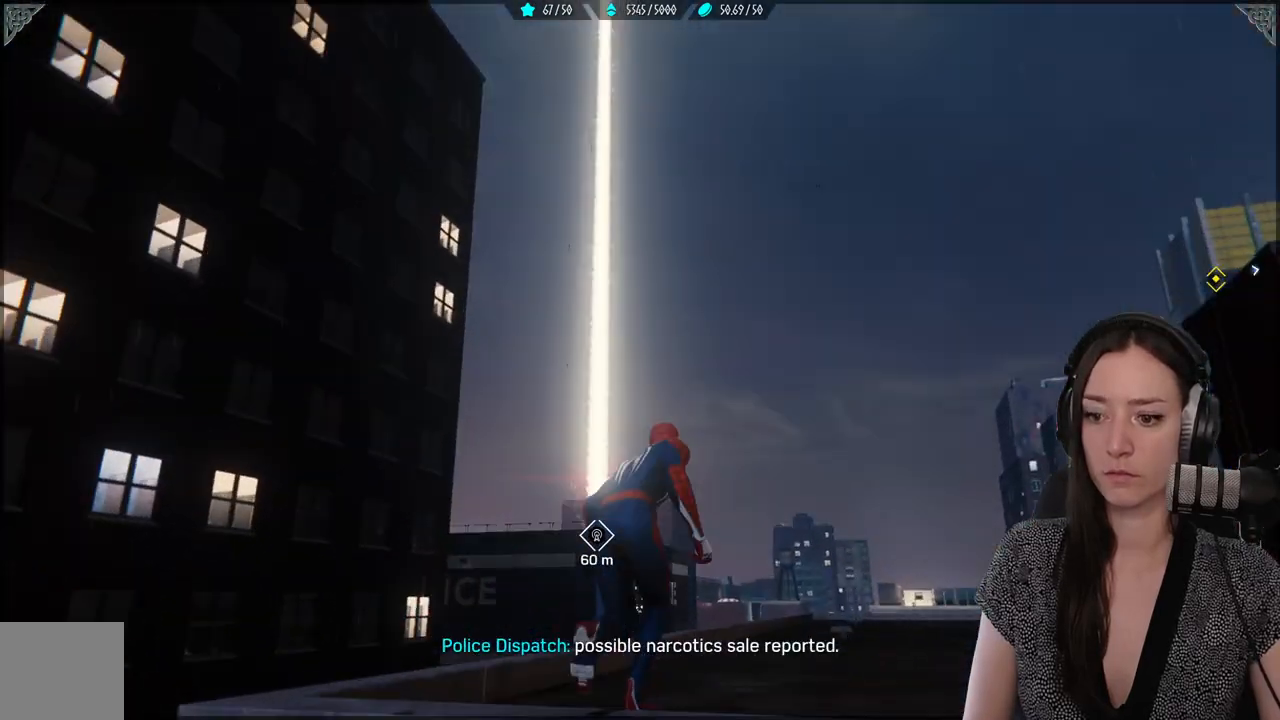
{"dt_ms": 500, "buttons": ["L2", "R2"], "left_stick": "up", "right_stick": "center", "events": [[233, "A", "up"], [233, "R2", "up"], [400, "R2", "down"], [417, "L2", "down"]]}
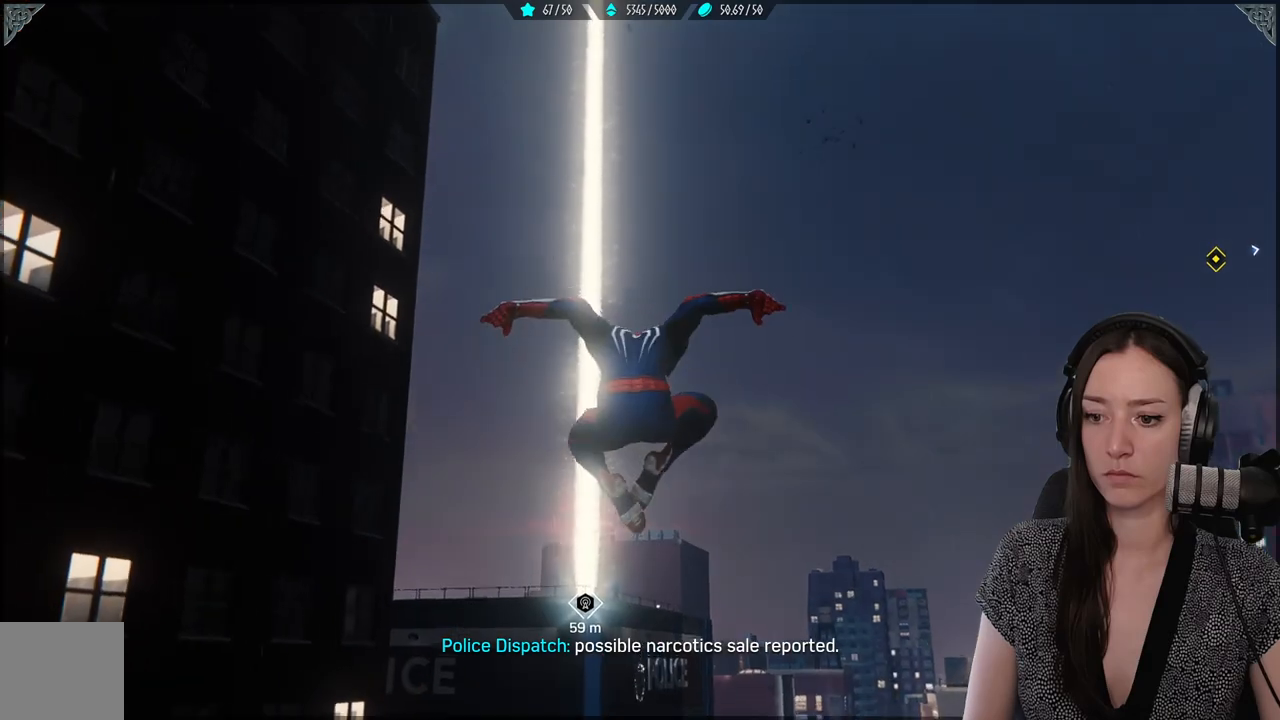
{"dt_ms": 500, "buttons": ["L2", "R2"], "left_stick": "up", "right_stick": "down", "events": [[117, "right_stick", "down"]]}
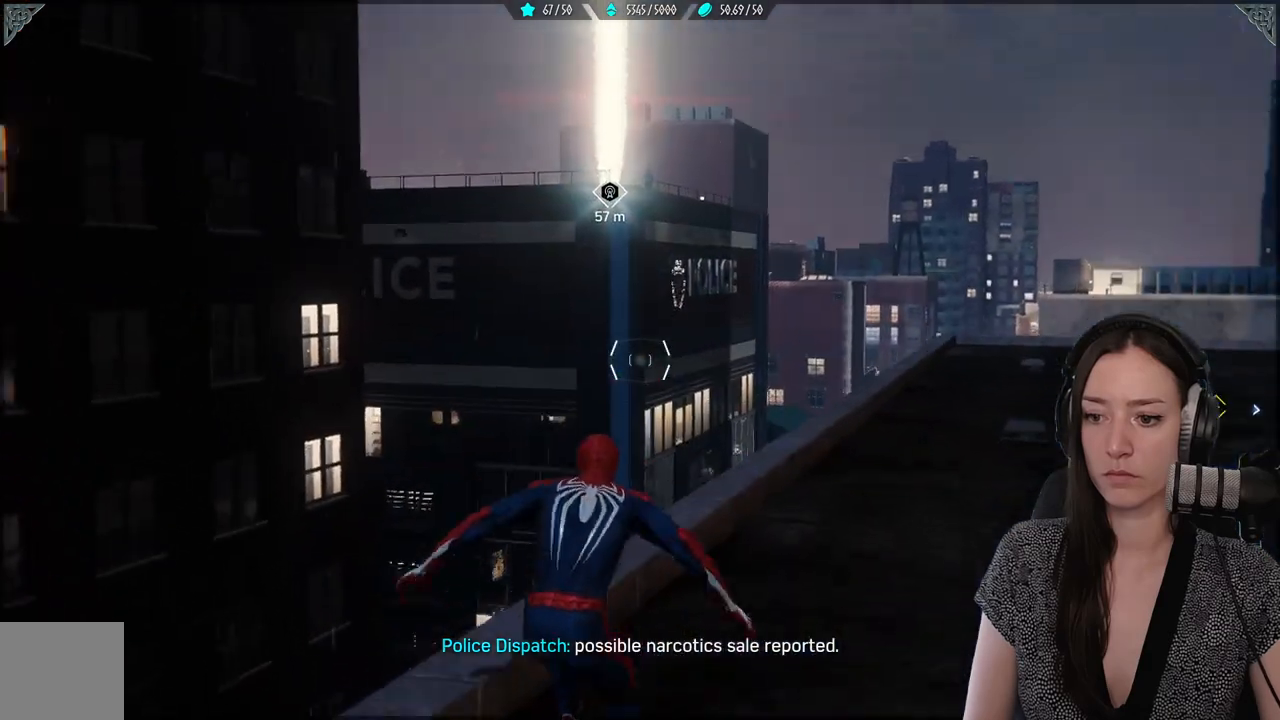
{"dt_ms": 500, "buttons": ["R2"], "left_stick": "up", "right_stick": "center", "events": [[17, "right_stick", "center"], [167, "L2", "up"], [267, "A", "down"], [400, "A", "up"]]}
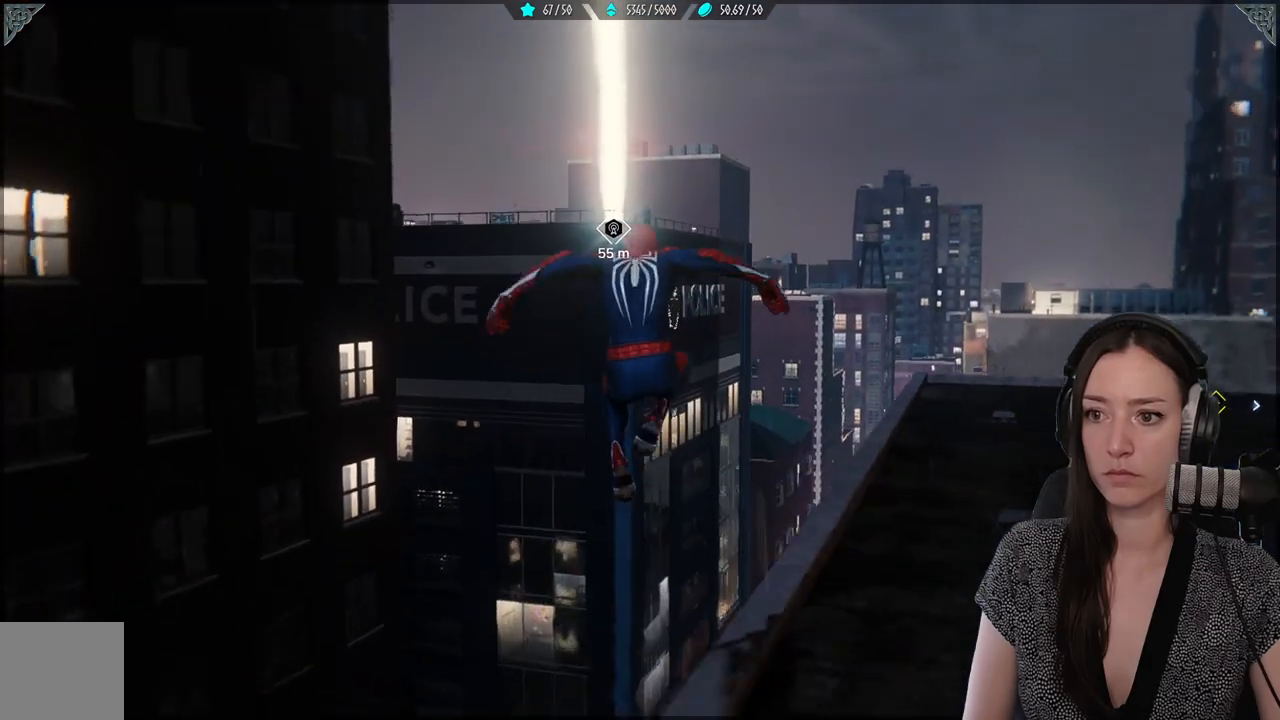
{"dt_ms": 500, "buttons": ["R2"], "left_stick": "up", "right_stick": "center", "events": []}
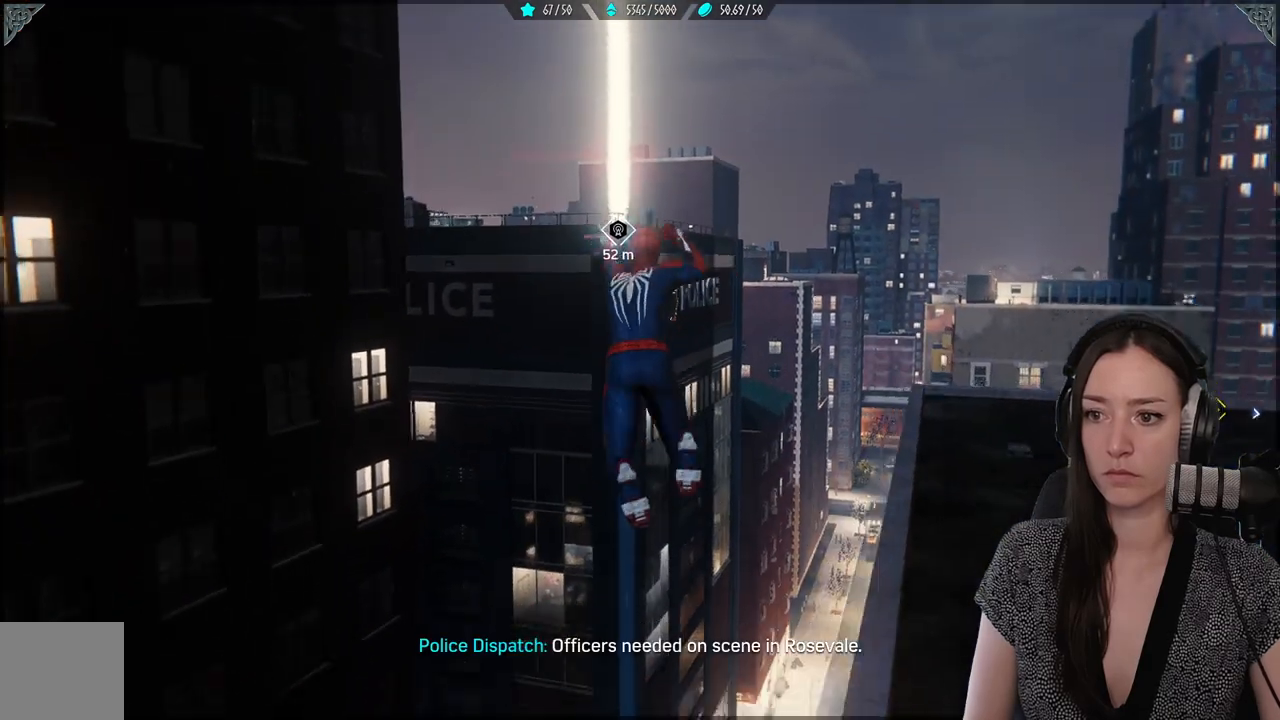
{"dt_ms": 500, "buttons": ["L2", "R2"], "left_stick": "up", "right_stick": "center", "events": [[467, "L2", "down"]]}
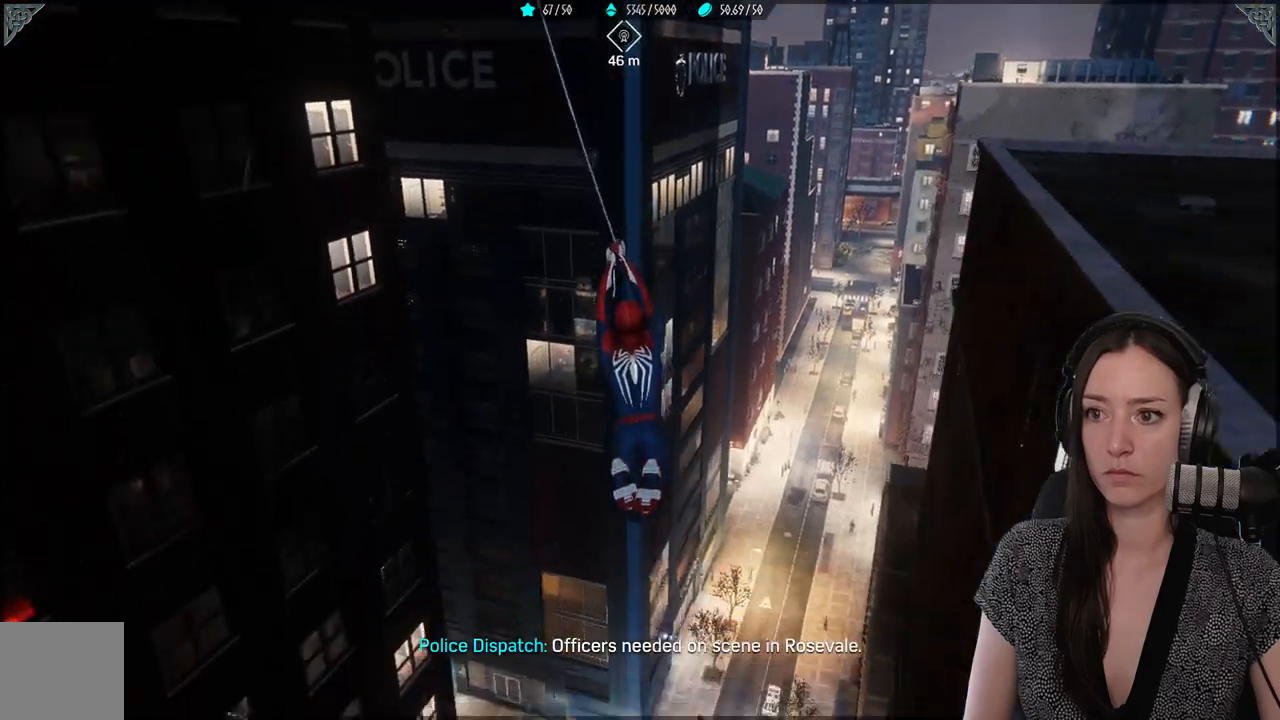
{"dt_ms": 500, "buttons": ["L2", "R2"], "left_stick": "up", "right_stick": "center", "events": []}
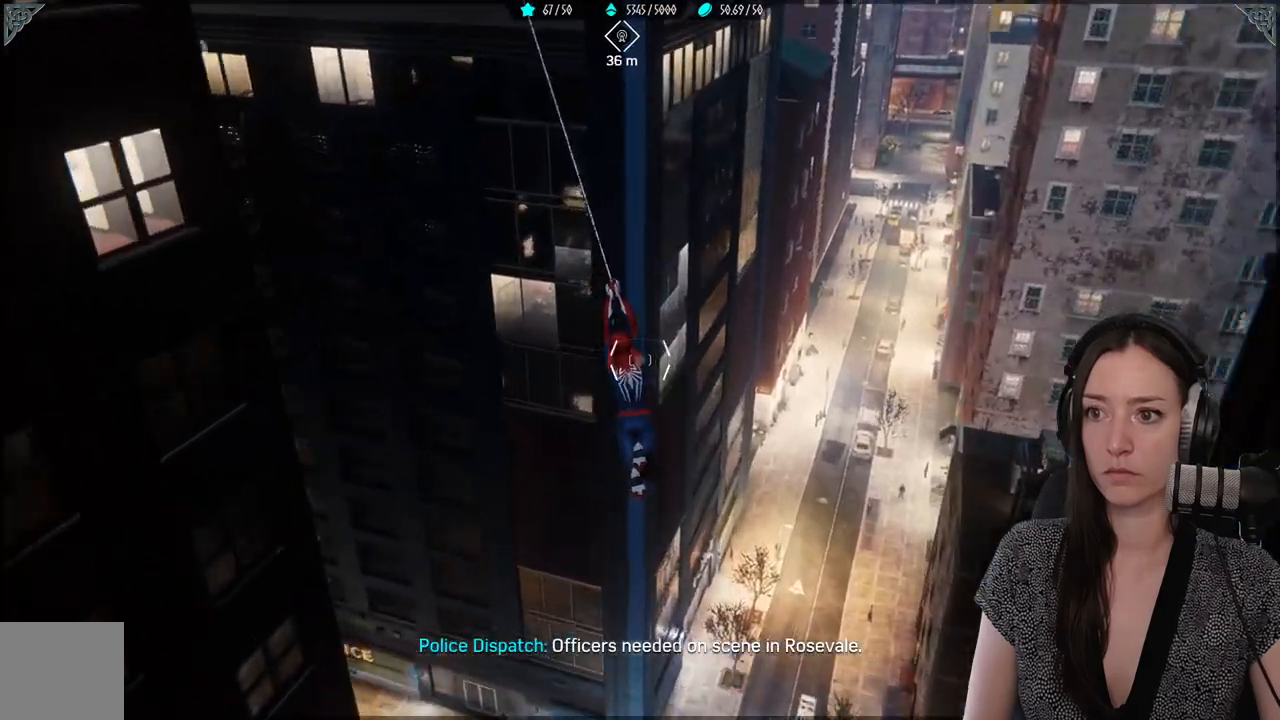
{"dt_ms": 500, "buttons": ["L2", "R2"], "left_stick": "up", "right_stick": "up", "events": [[83, "right_stick", "up"]]}
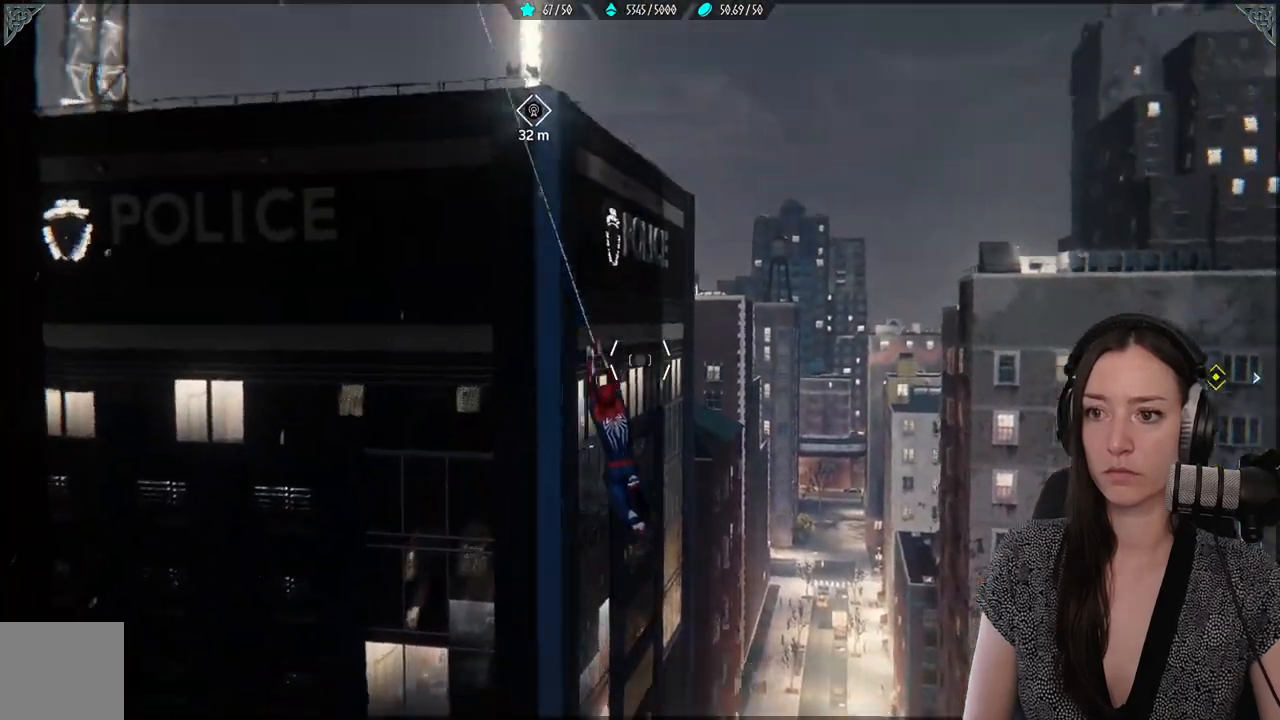
{"dt_ms": 500, "buttons": ["R2"], "left_stick": "up", "right_stick": "center", "events": [[350, "right_stick", "center"], [433, "L2", "up"]]}
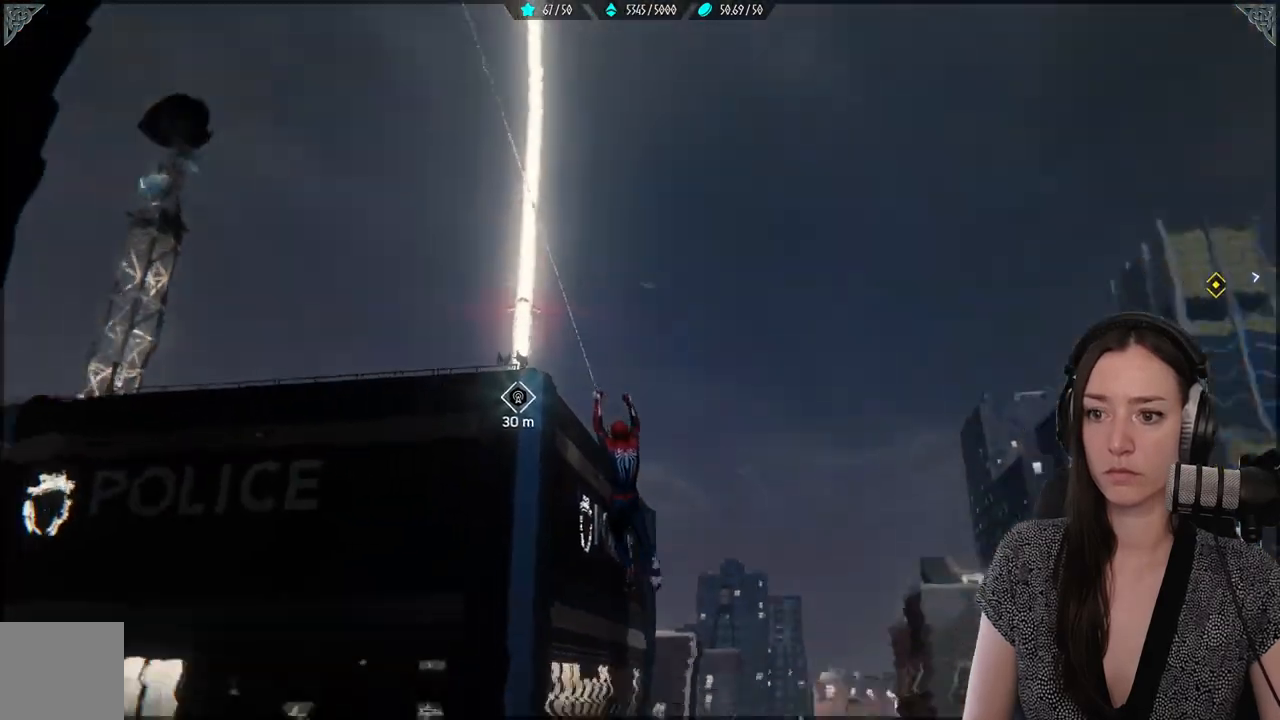
{"dt_ms": 500, "buttons": ["L2", "R2"], "left_stick": "up", "right_stick": "up", "events": [[33, "L2", "down"], [150, "right_stick", "up-left"], [300, "right_stick", "up"]]}
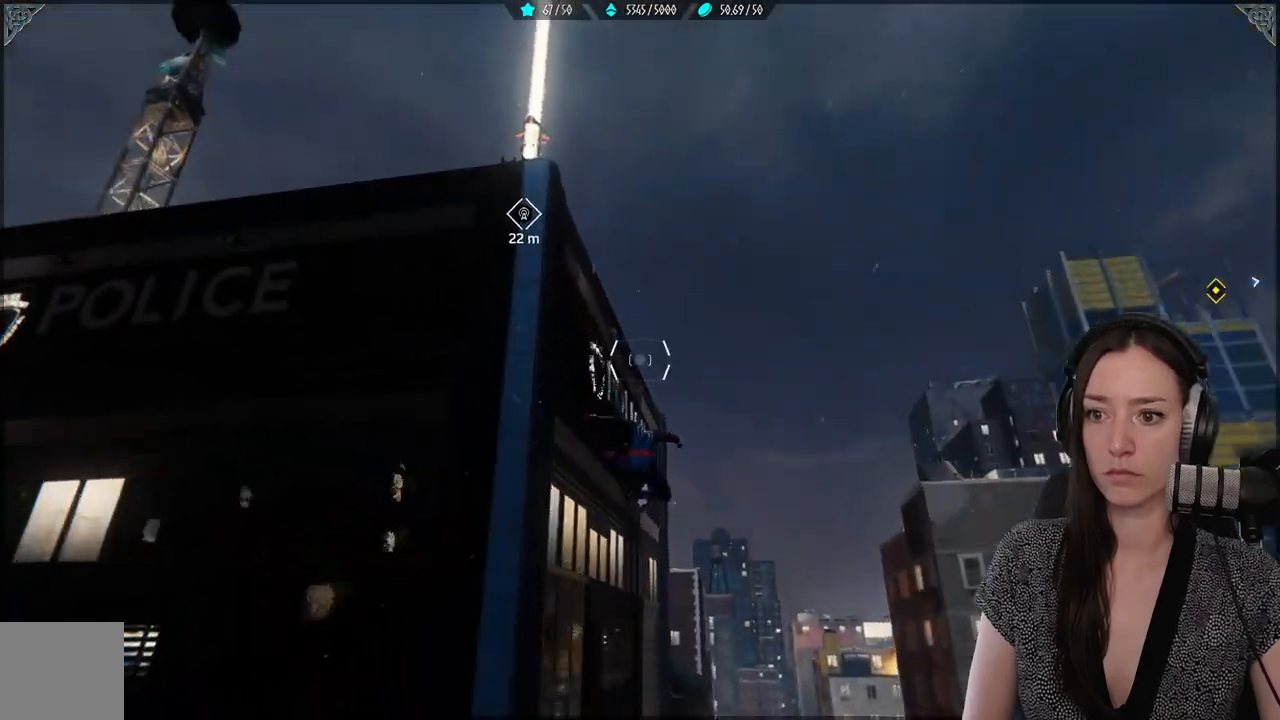
{"dt_ms": 500, "buttons": ["L2", "R2"], "left_stick": "up", "right_stick": "up", "events": [[350, "L2", "up"], [417, "L2", "down"]]}
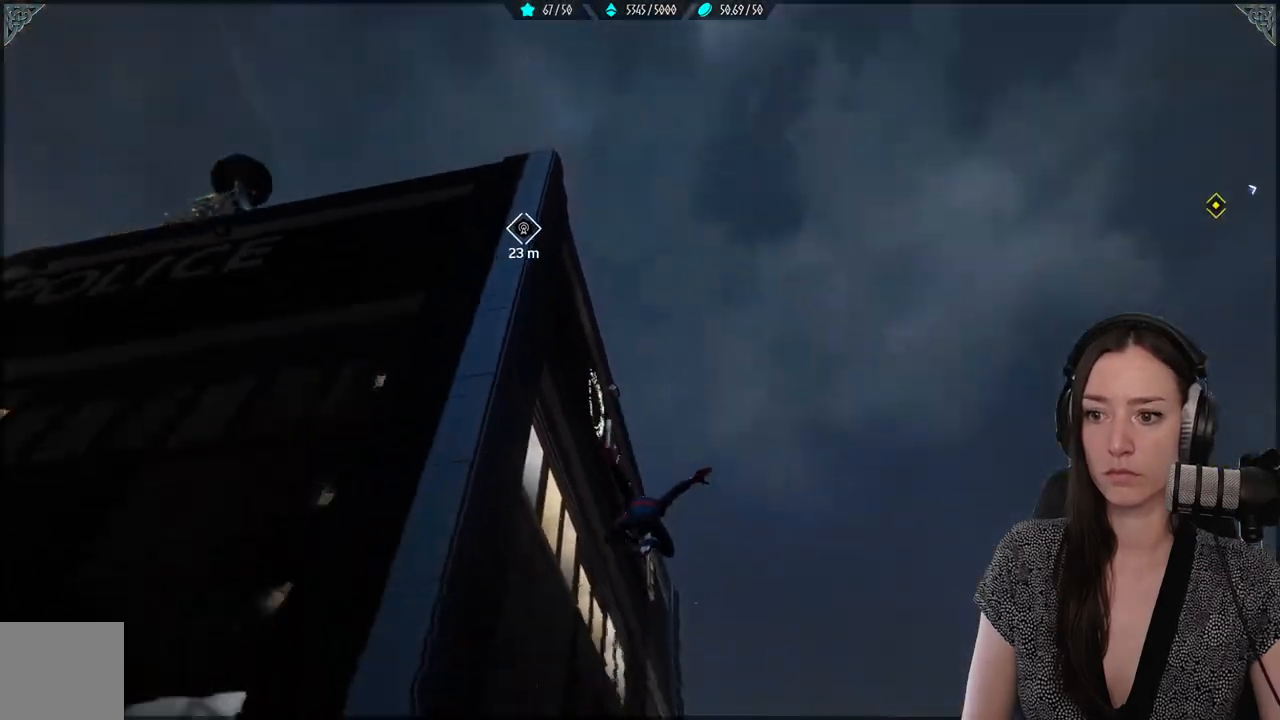
{"dt_ms": 500, "buttons": ["A"], "left_stick": "up-left", "right_stick": "center", "events": [[300, "L2", "up"], [300, "R2", "up"], [450, "left_stick", "up-left"], [450, "right_stick", "center"], [500, "A", "down"]]}
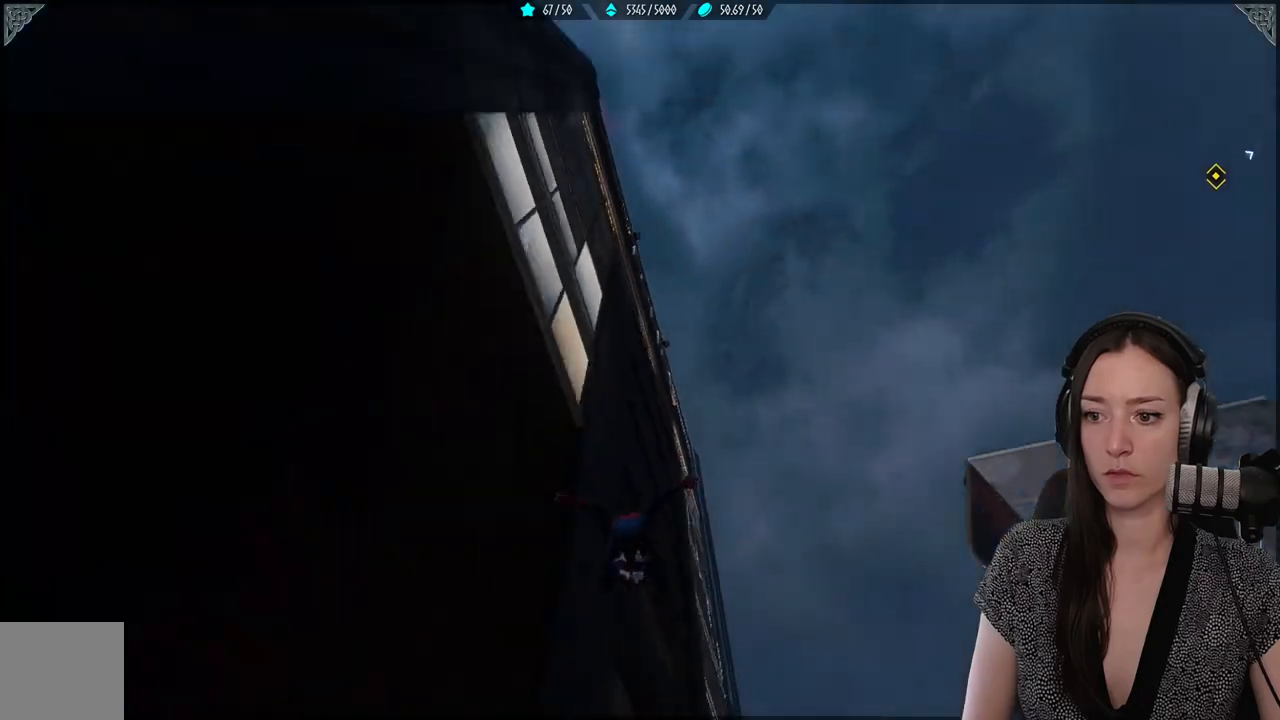
{"dt_ms": 500, "buttons": ["R2"], "left_stick": "up-left", "right_stick": "center", "events": [[100, "R2", "down"], [217, "A", "up"]]}
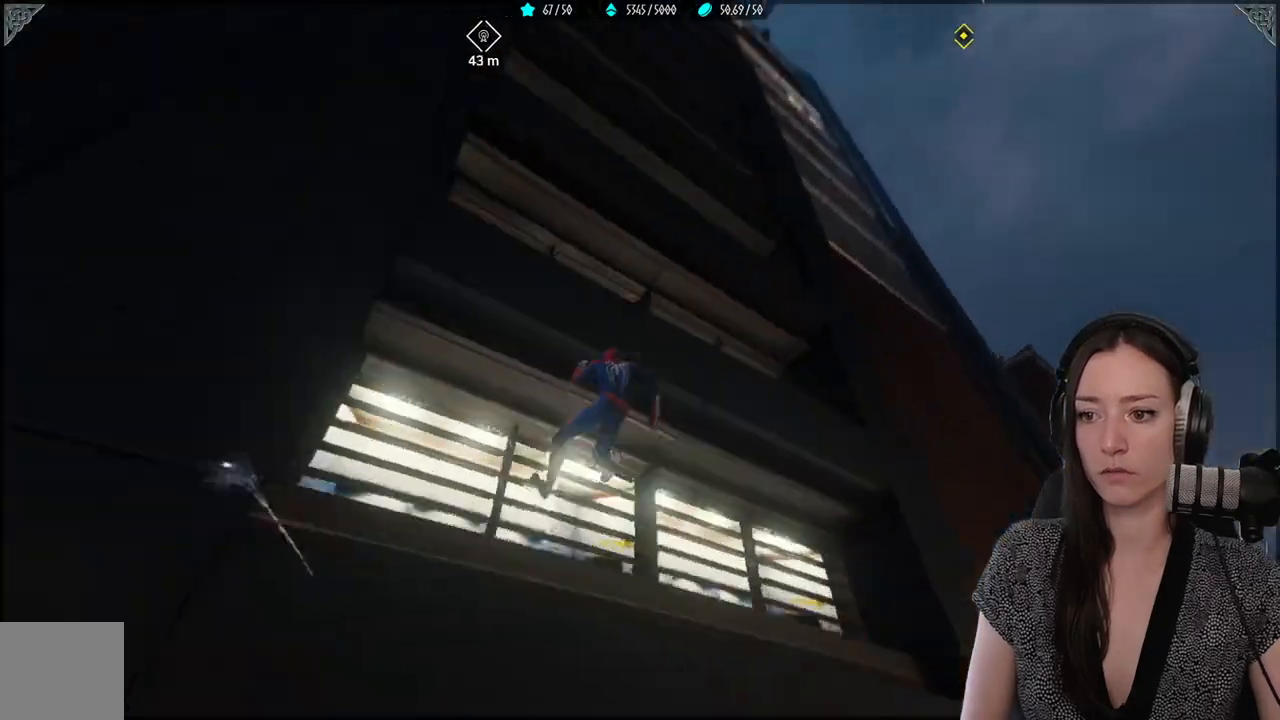
{"dt_ms": 500, "buttons": ["R2"], "left_stick": "up", "right_stick": "center", "events": [[267, "right_stick", "up"], [417, "left_stick", "up"], [483, "right_stick", "center"]]}
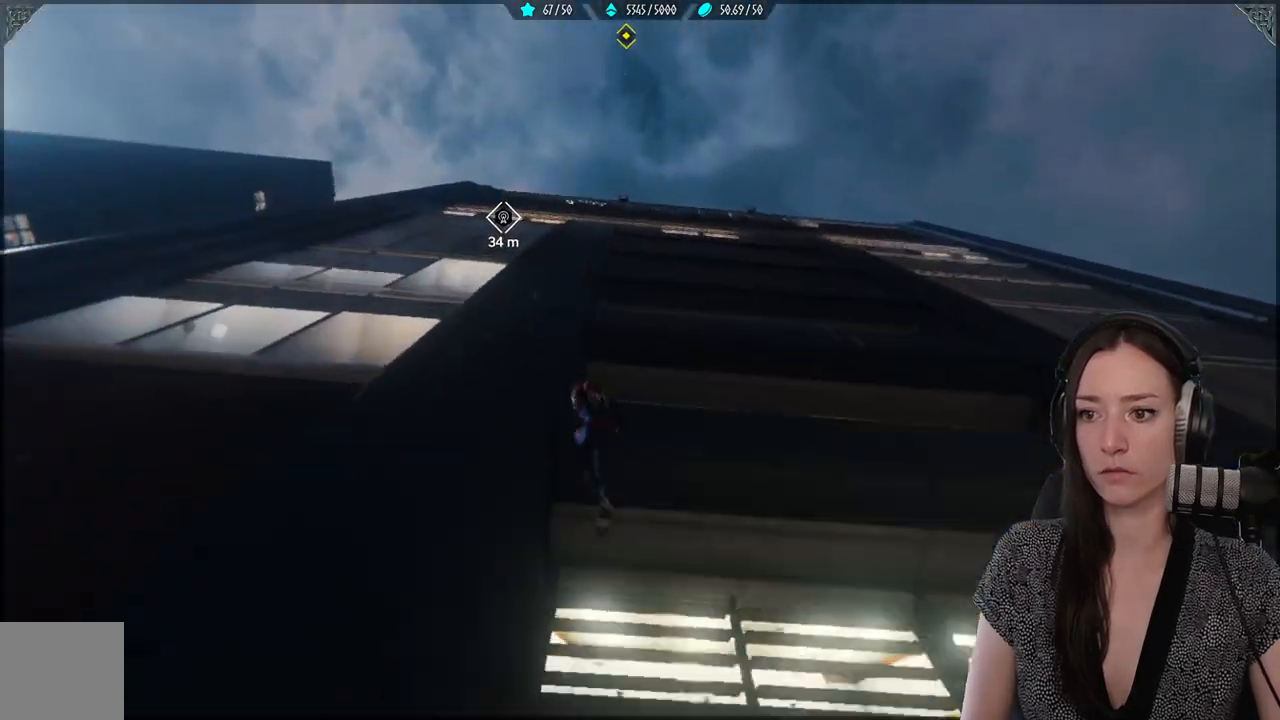
{"dt_ms": 500, "buttons": ["R2"], "left_stick": "up", "right_stick": "down", "events": [[500, "right_stick", "down"]]}
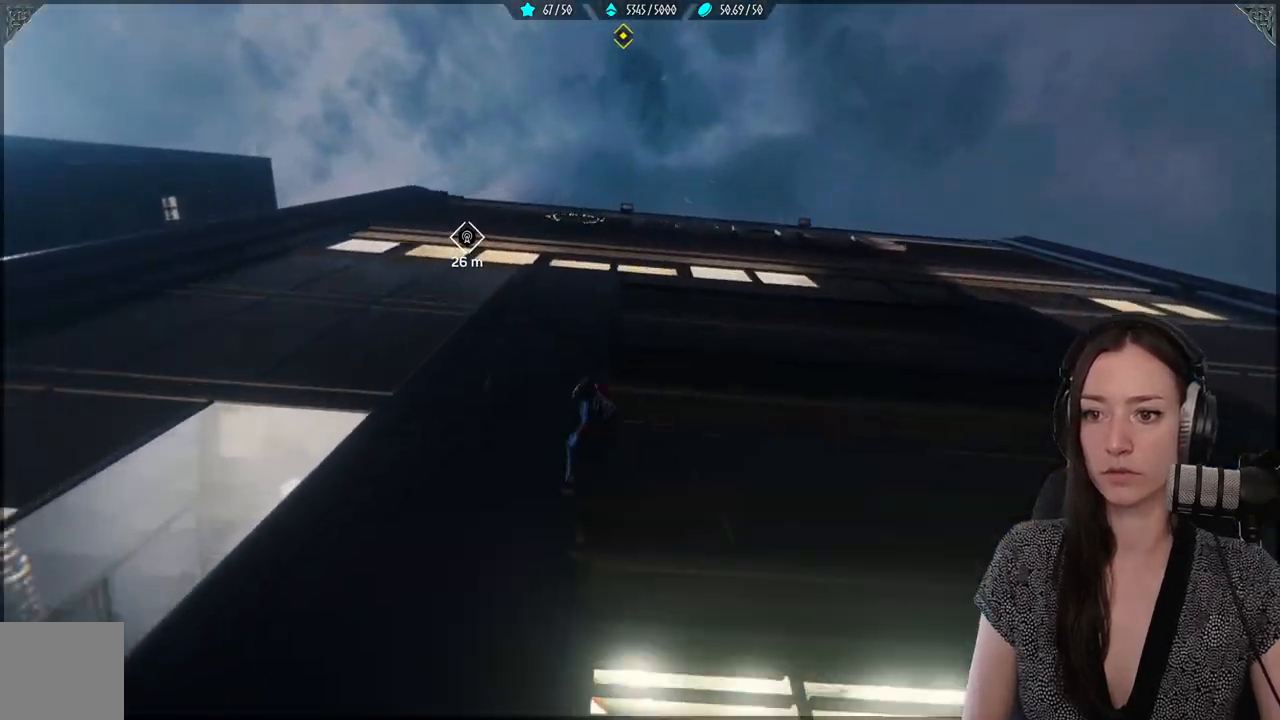
{"dt_ms": 500, "buttons": ["R2"], "left_stick": "up", "right_stick": "center", "events": [[150, "right_stick", "down-left"], [283, "right_stick", "center"]]}
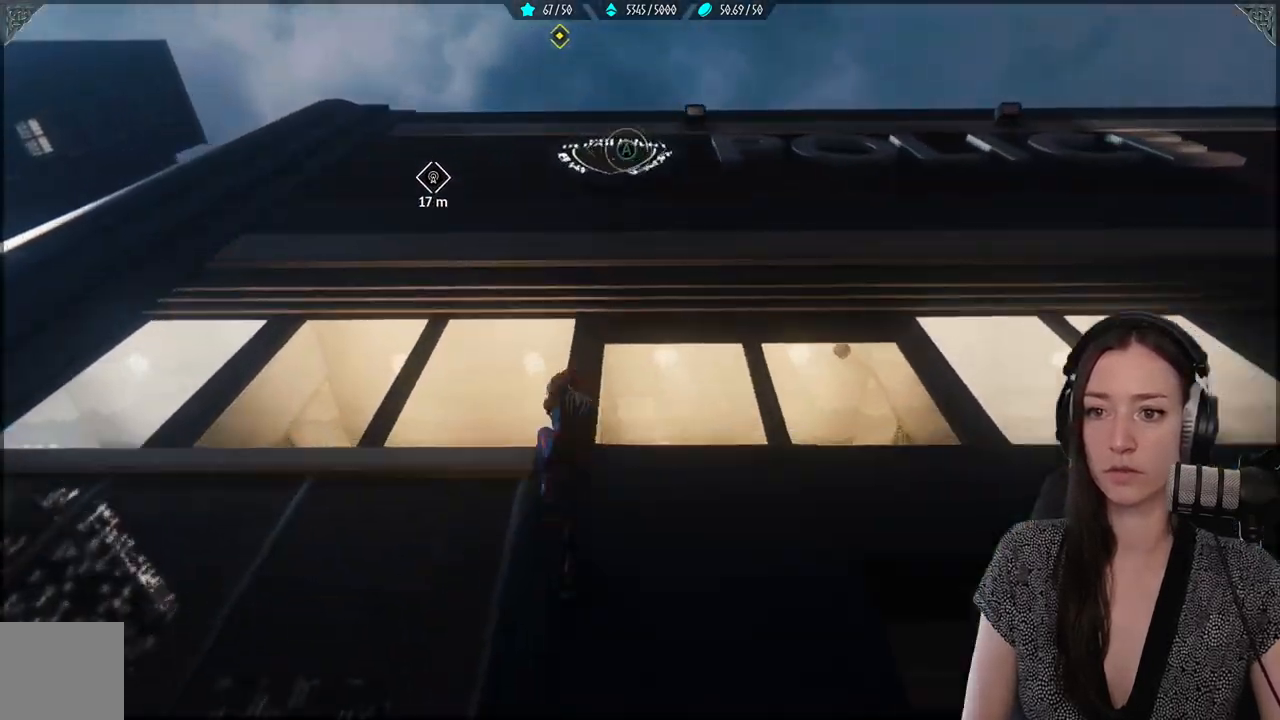
{"dt_ms": 500, "buttons": ["R2"], "left_stick": "center", "right_stick": "down", "events": [[333, "left_stick", "center"], [350, "right_stick", "down"]]}
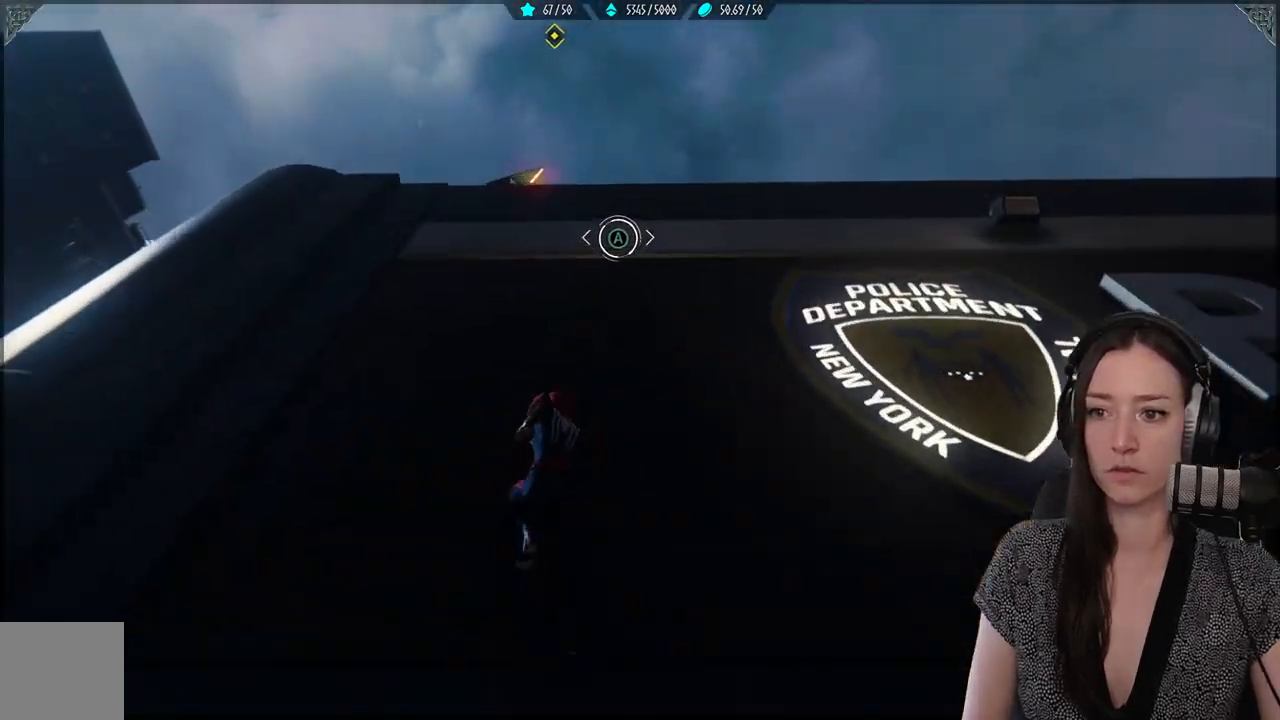
{"dt_ms": 500, "buttons": ["R2"], "left_stick": "center", "right_stick": "center", "events": [[450, "right_stick", "center"]]}
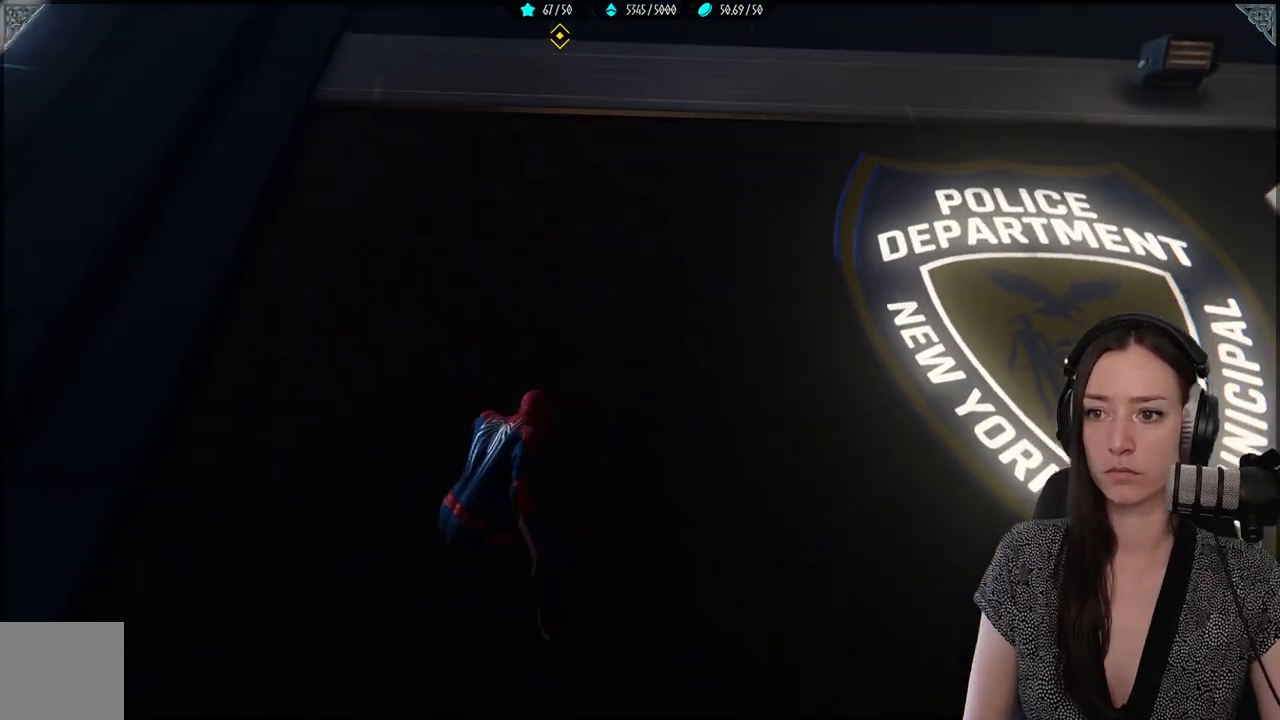
{"dt_ms": 500, "buttons": ["R2"], "left_stick": "up-left", "right_stick": "up", "events": [[467, "left_stick", "up-left"], [467, "right_stick", "up"]]}
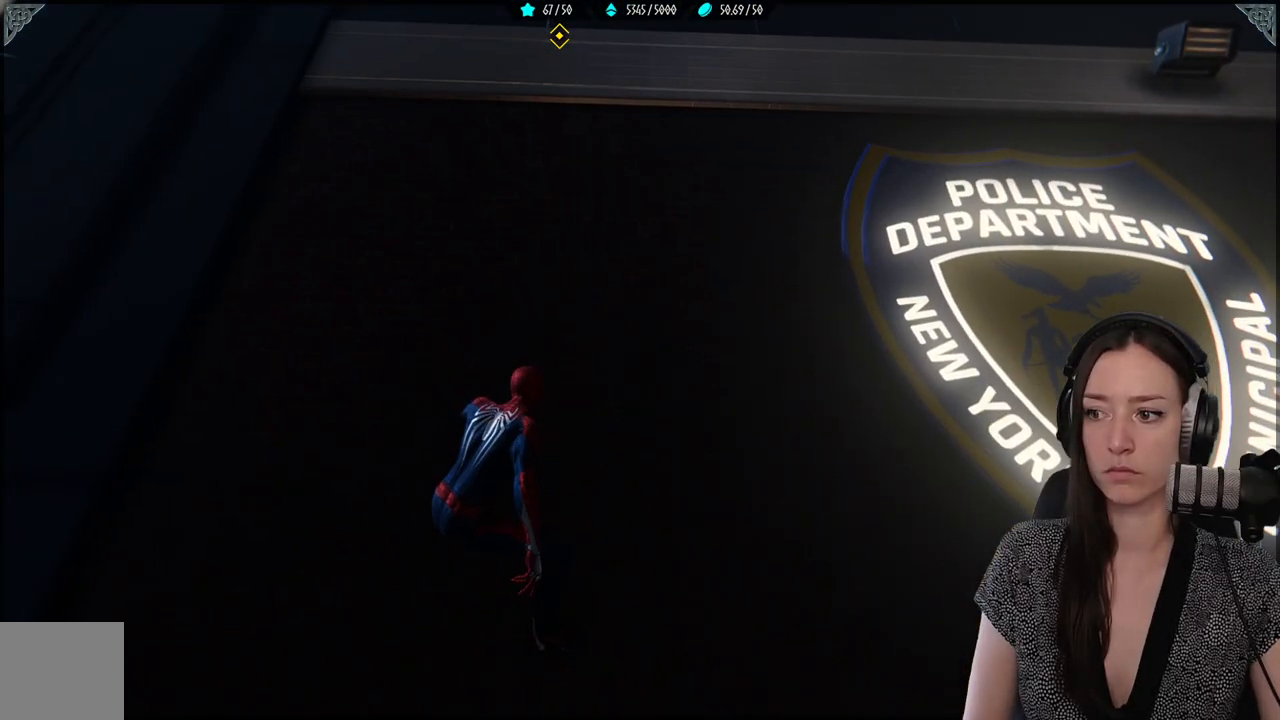
{"dt_ms": 500, "buttons": ["R2"], "left_stick": "up-left", "right_stick": "center", "events": [[267, "right_stick", "right"], [333, "right_stick", "center"]]}
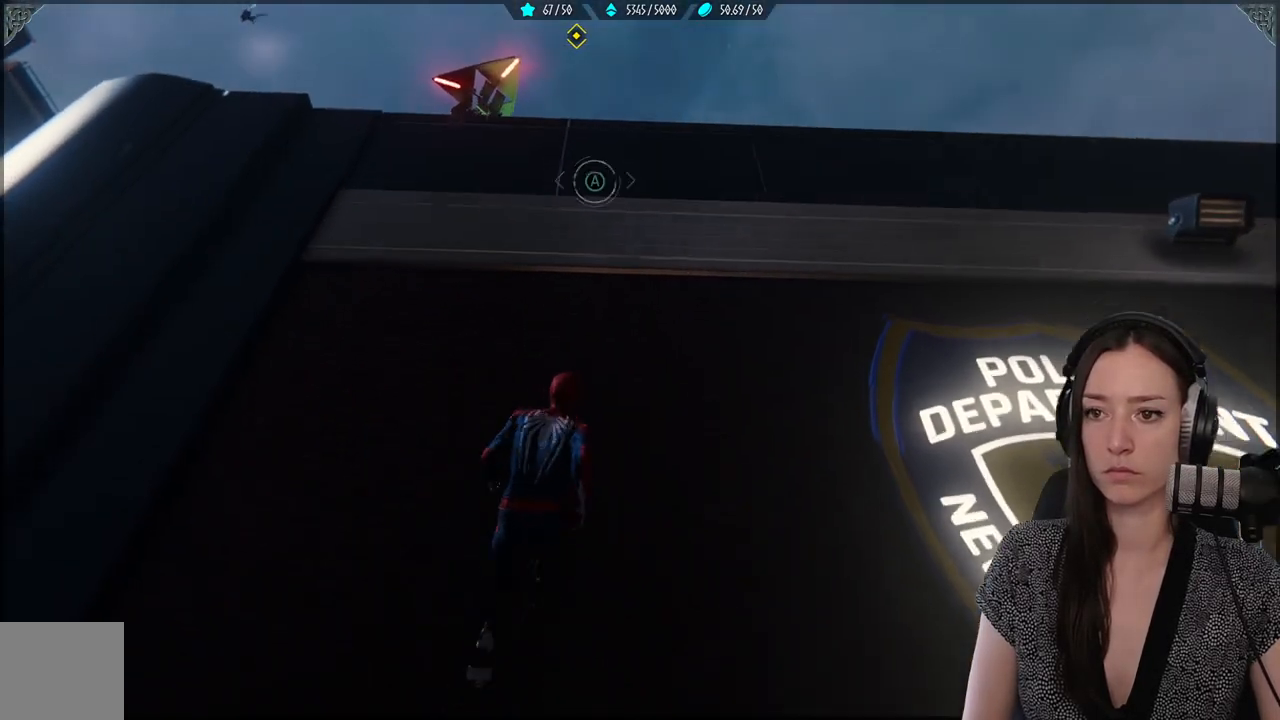
{"dt_ms": 500, "buttons": ["R2"], "left_stick": "center", "right_stick": "down", "events": [[183, "right_stick", "right"], [250, "right_stick", "down"], [417, "left_stick", "center"]]}
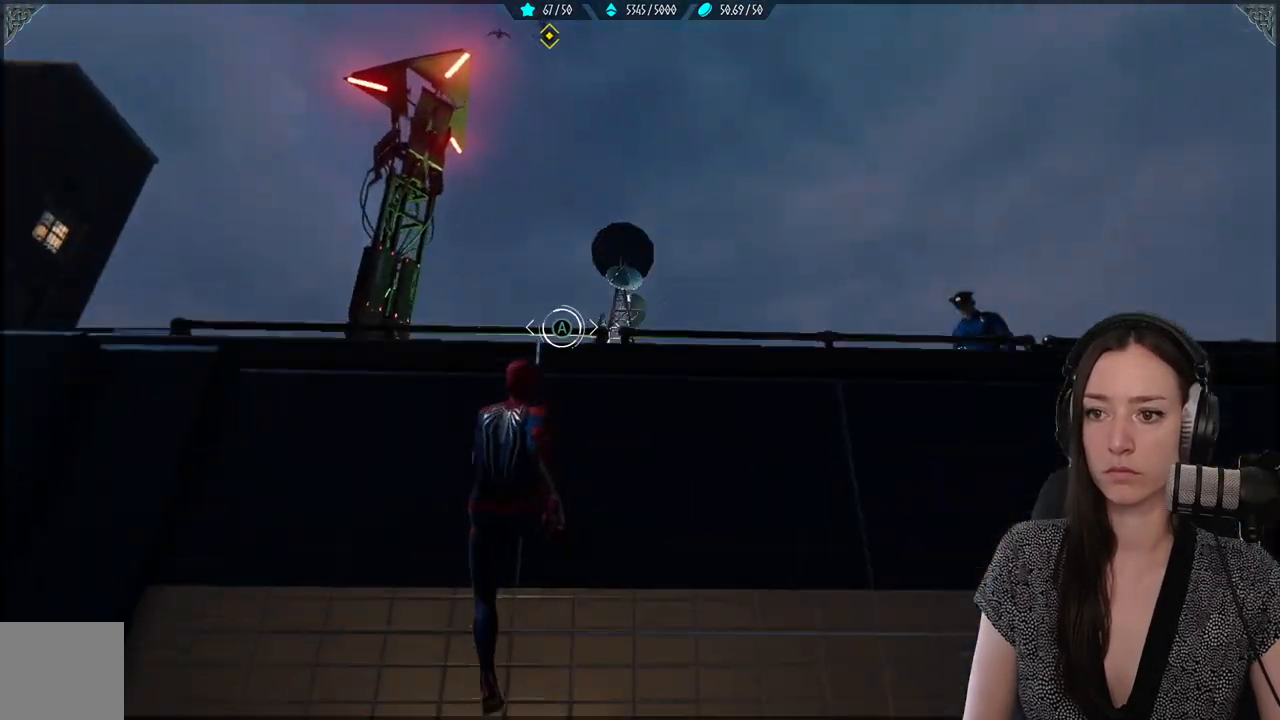
{"dt_ms": 500, "buttons": ["R2"], "left_stick": "center", "right_stick": "center", "events": [[150, "right_stick", "center"]]}
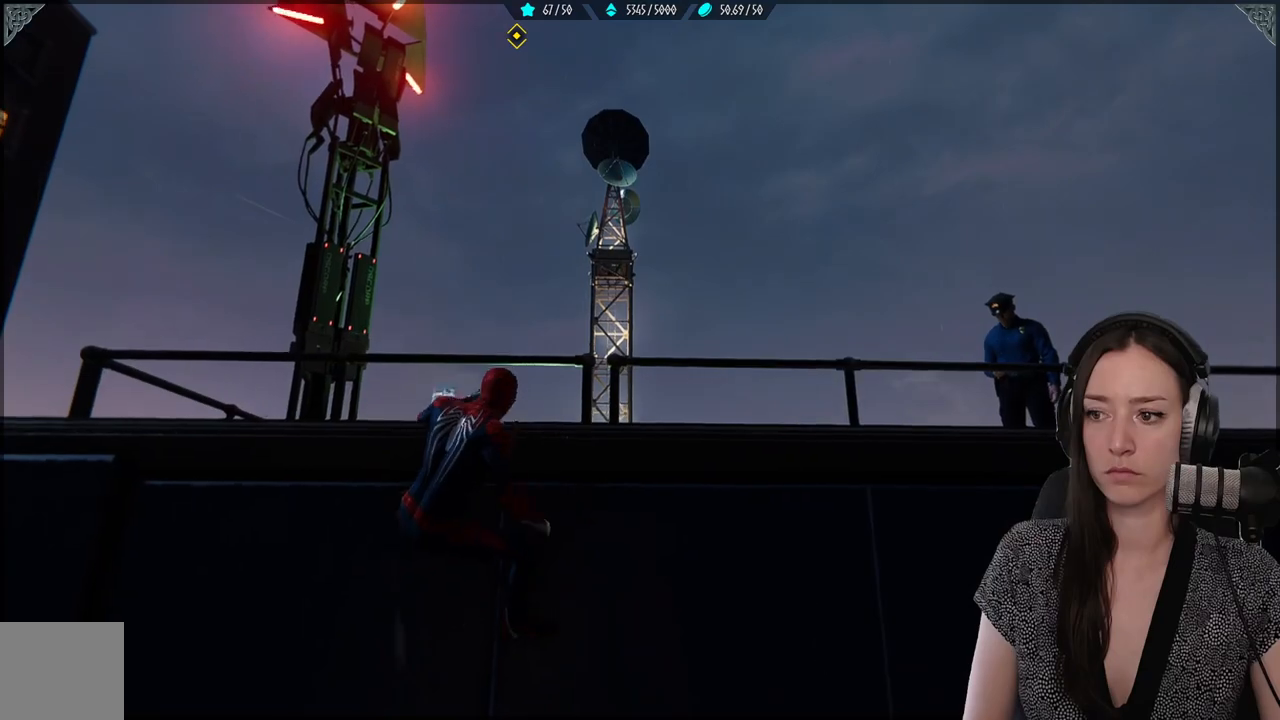
{"dt_ms": 500, "buttons": ["R2"], "left_stick": "up-left", "right_stick": "down", "events": [[200, "right_stick", "down"], [450, "left_stick", "up-left"]]}